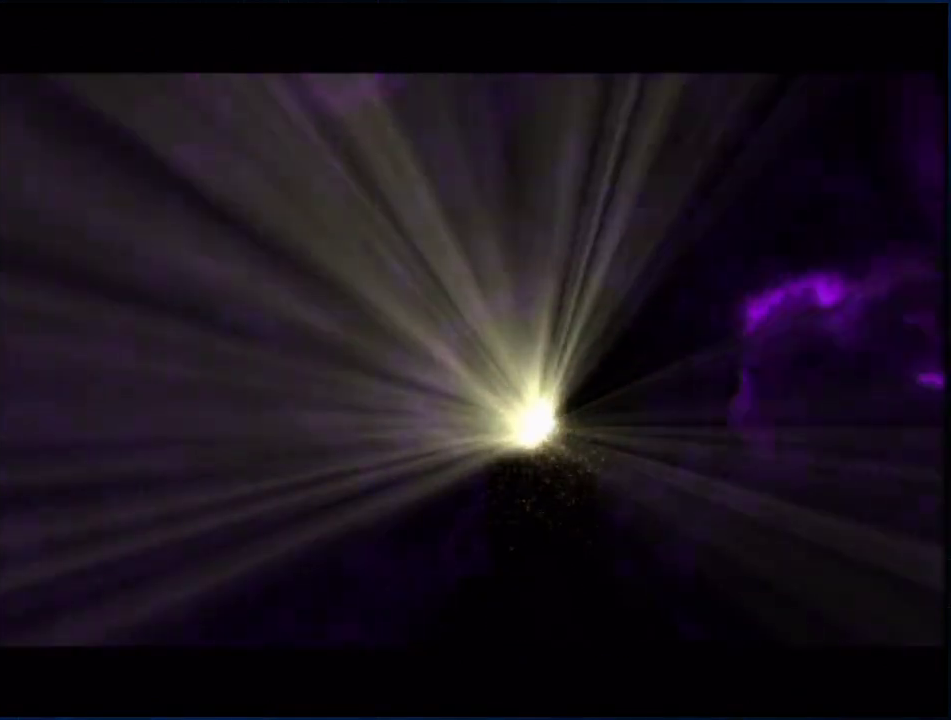
Gameplay with a controller (Nintendo layout); each line is a JSON object with the inputs held at the frame after it. "events" lists button and stick changes between this image and that frame as [ms after this image, input, new state], when the widget could be followed in between. Not read: HOME L3 R3.
{"buttons": [], "left_stick": "up", "right_stick": "up", "events": [[50, "right_stick", "up"], [100, "right_stick", "center"], [167, "left_stick", "up"], [450, "right_stick", "up"]]}
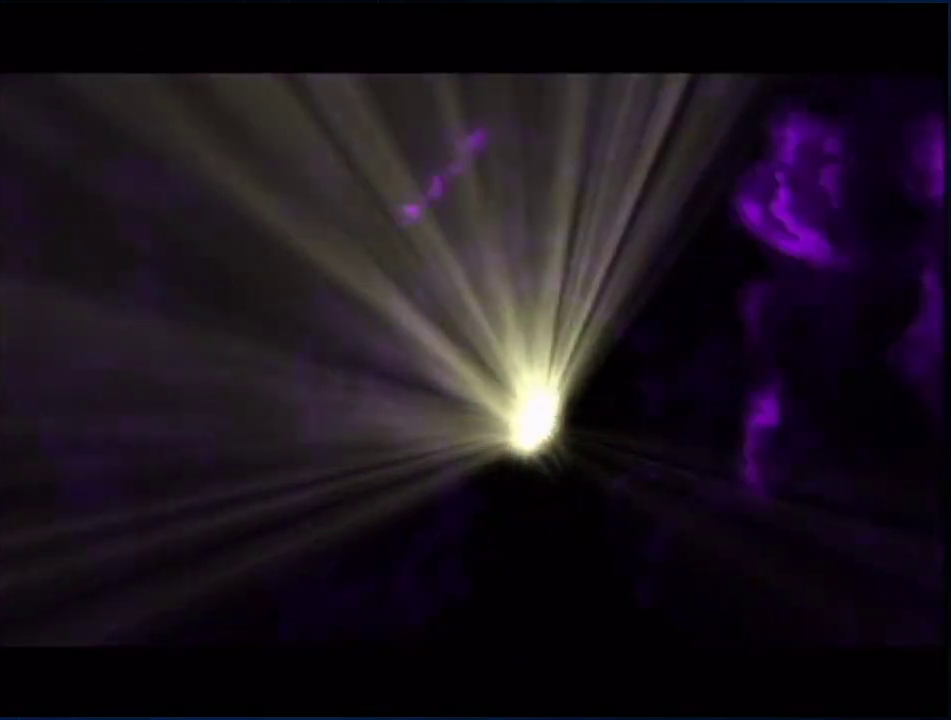
{"buttons": [], "left_stick": "up", "right_stick": "up", "events": [[50, "right_stick", "center"], [450, "right_stick", "up"]]}
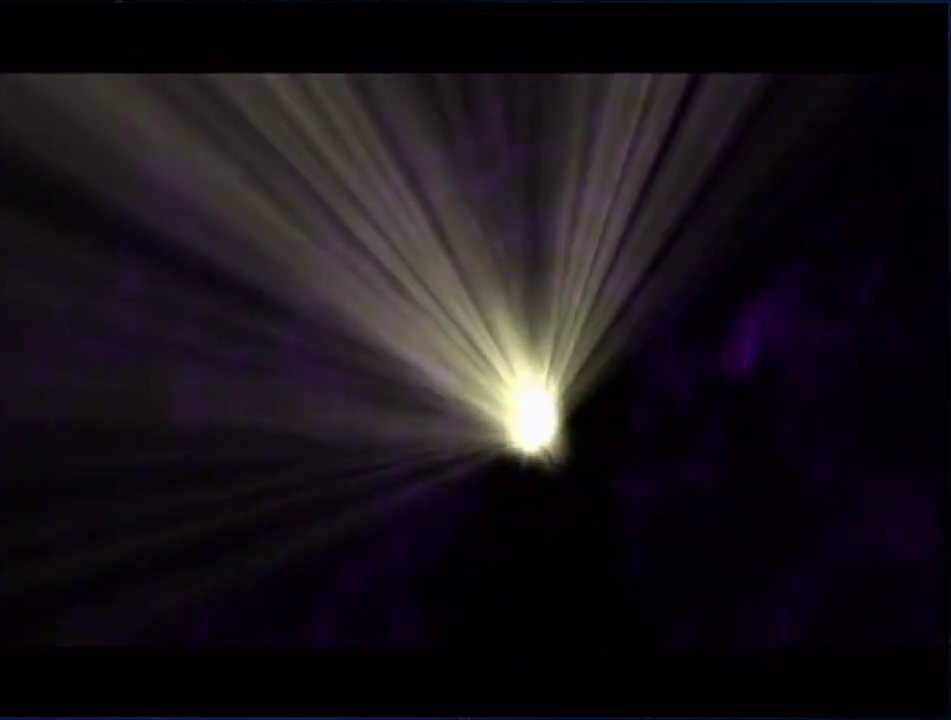
{"buttons": [], "left_stick": "up", "right_stick": "center", "events": [[50, "right_stick", "center"], [150, "right_stick", "up"], [200, "right_stick", "center"]]}
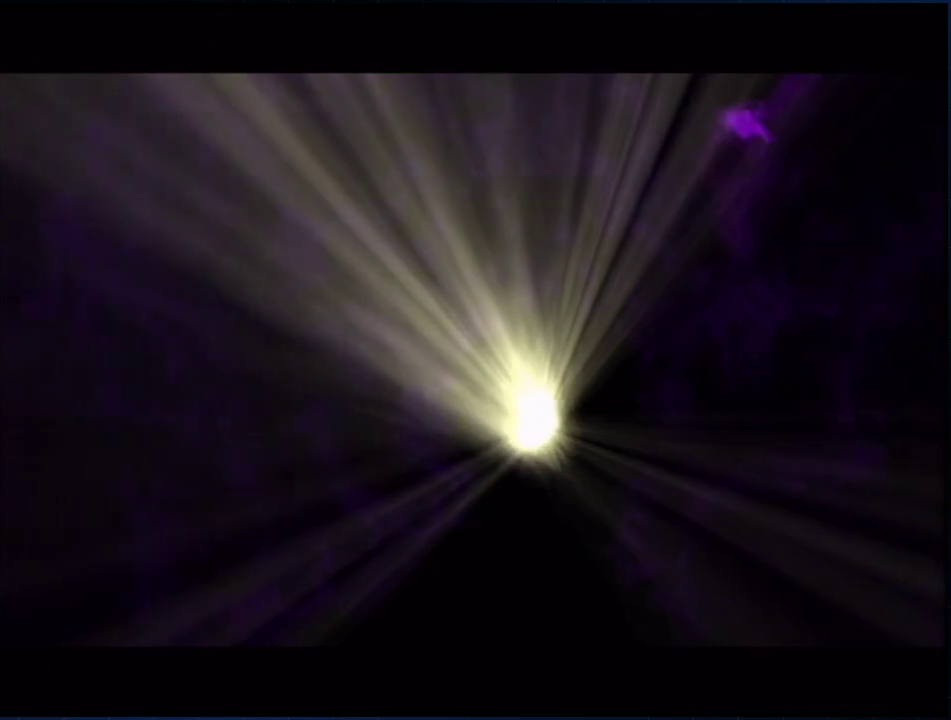
{"buttons": [], "left_stick": "up", "right_stick": "up", "events": [[200, "right_stick", "up"], [300, "right_stick", "center"], [500, "right_stick", "up"]]}
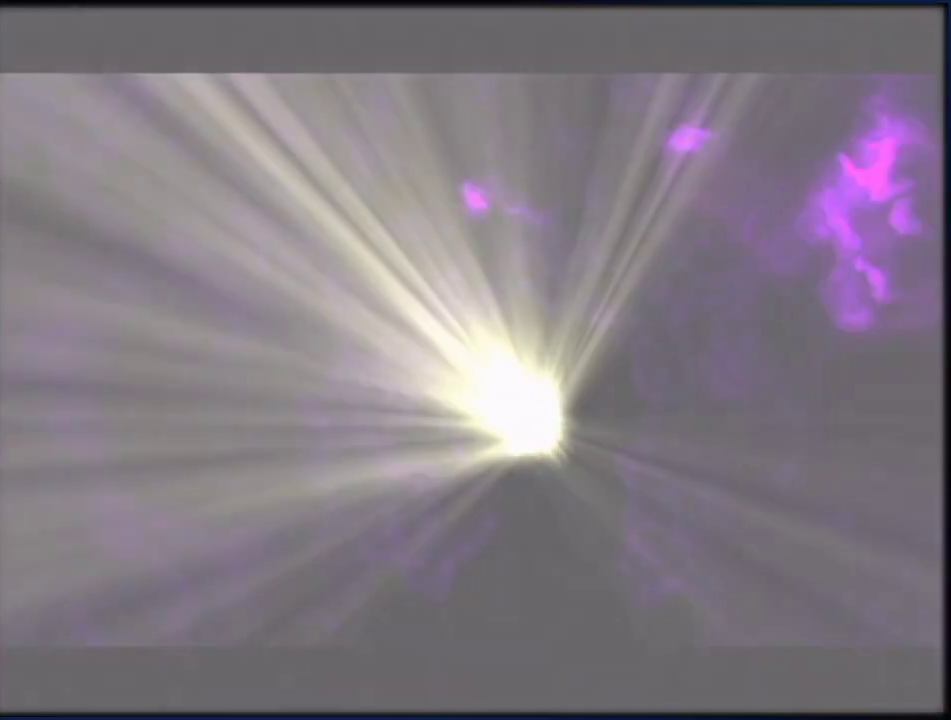
{"buttons": [], "left_stick": "up", "right_stick": "up", "events": [[50, "right_stick", "center"], [217, "right_stick", "up"], [300, "right_stick", "center"], [483, "right_stick", "up"]]}
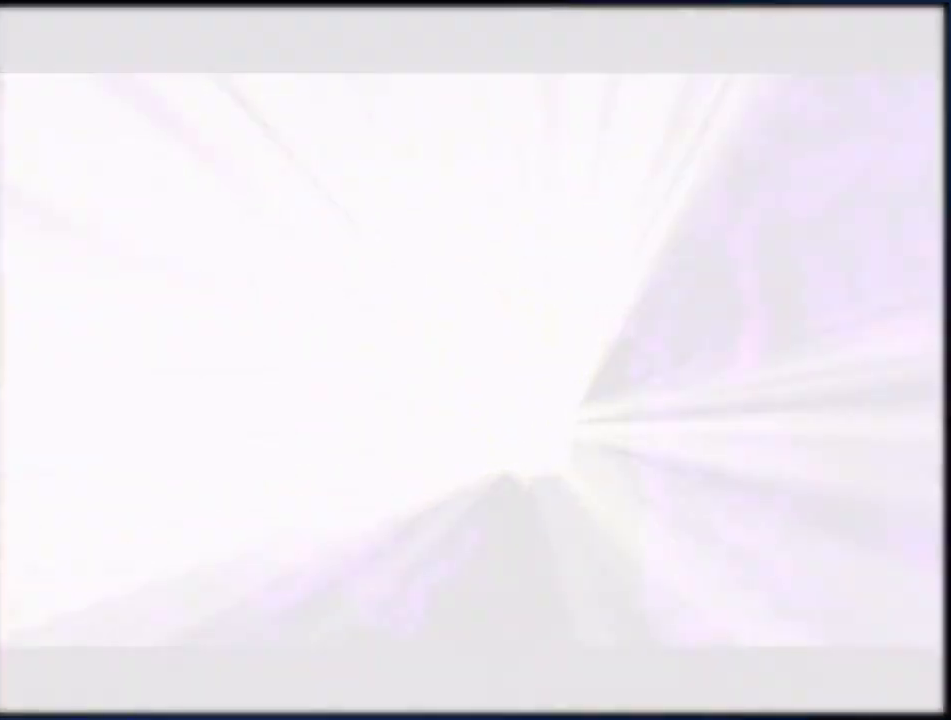
{"buttons": [], "left_stick": "up", "right_stick": "center", "events": [[83, "right_stick", "center"], [233, "right_stick", "up"], [300, "right_stick", "center"]]}
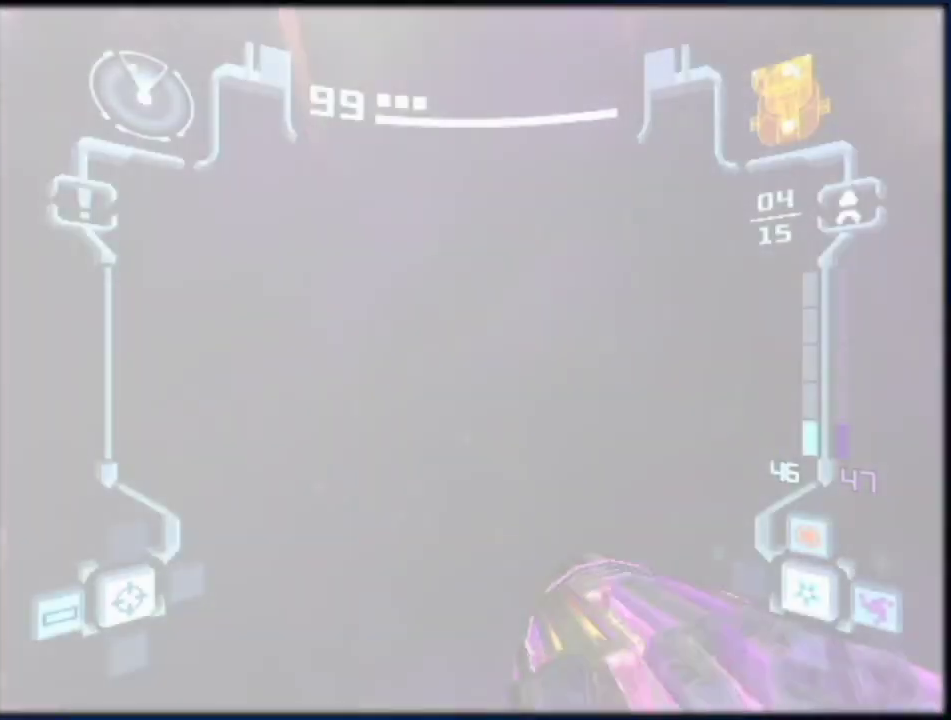
{"buttons": [], "left_stick": "up", "right_stick": "center", "events": []}
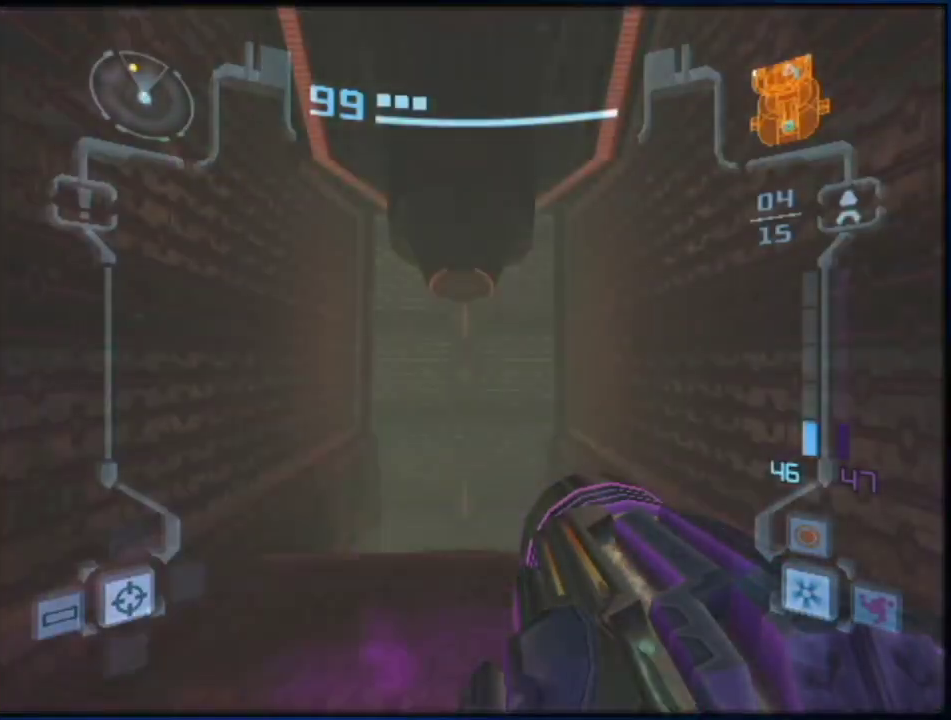
{"buttons": [], "left_stick": "up", "right_stick": "center", "events": []}
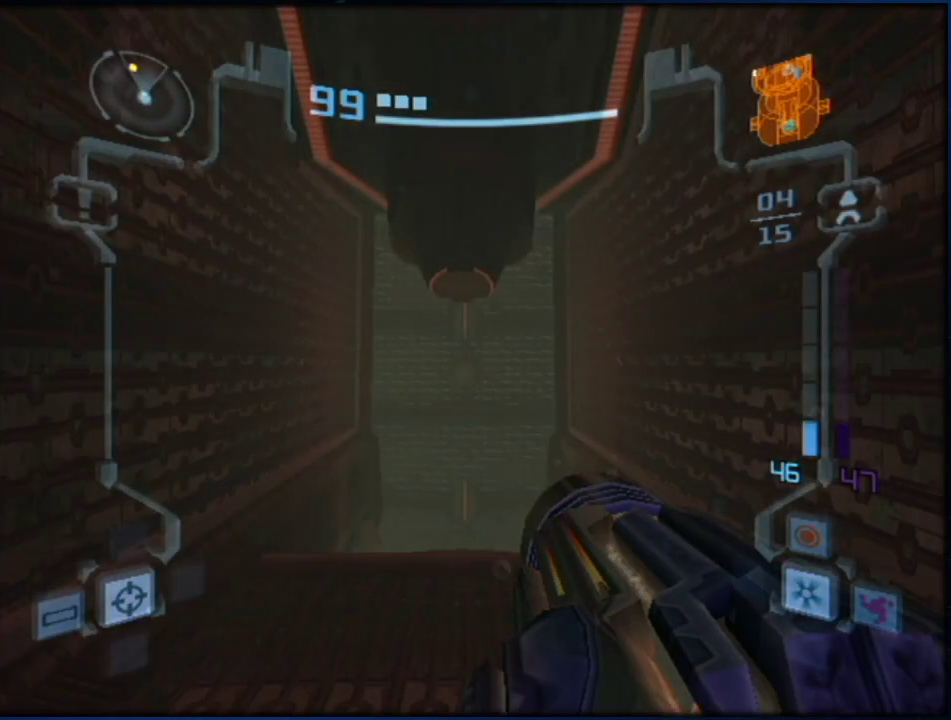
{"buttons": ["L1"], "left_stick": "up", "right_stick": "center", "events": [[117, "L1", "down"], [167, "right_stick", "up"], [333, "right_stick", "center"]]}
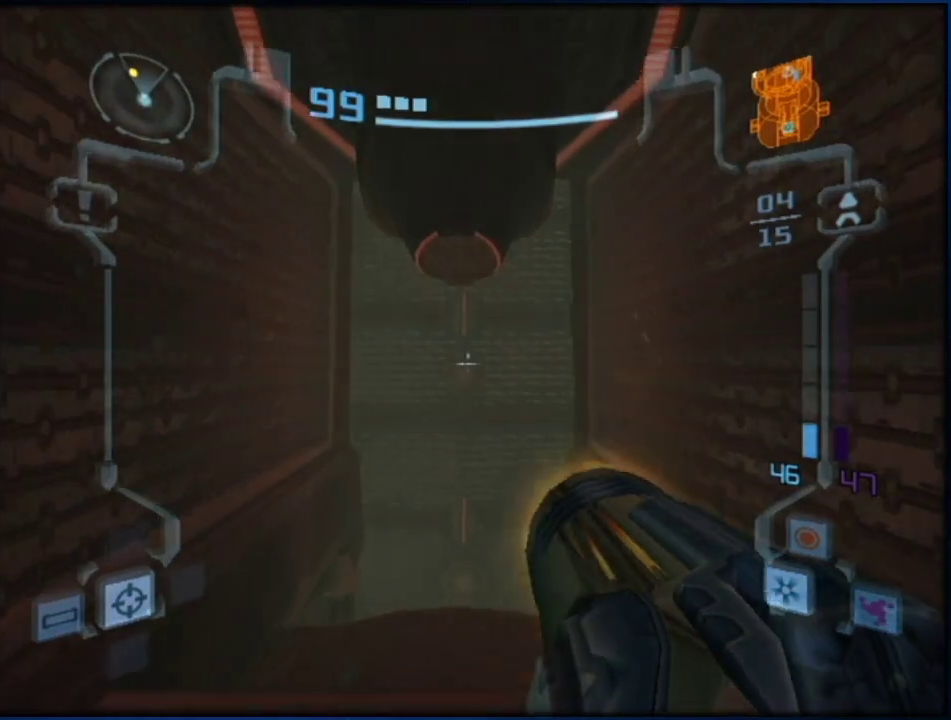
{"buttons": ["L1"], "left_stick": "up", "right_stick": "center", "events": []}
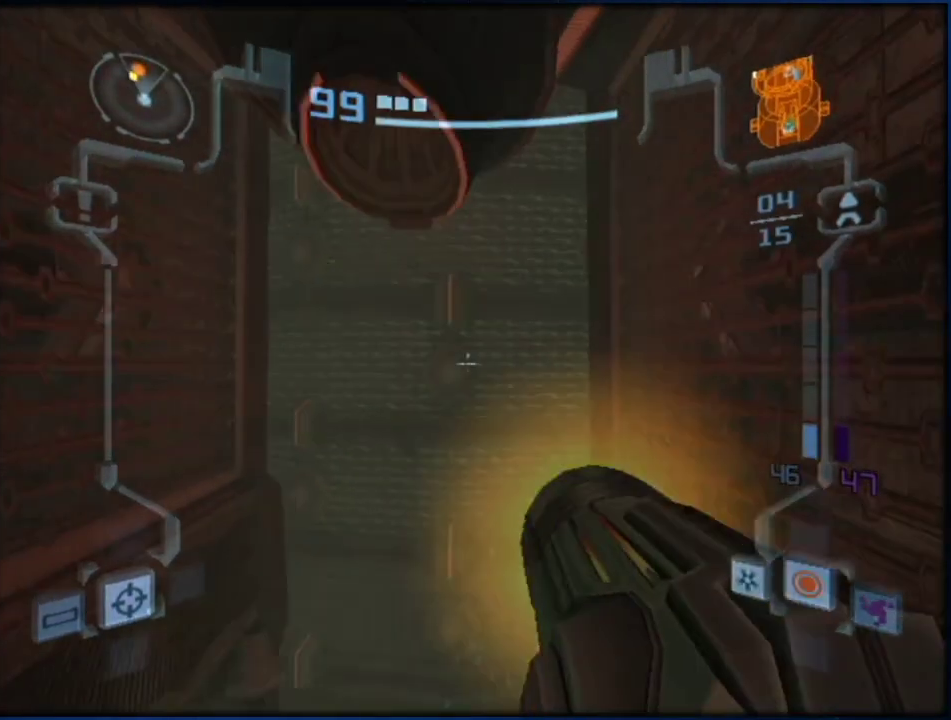
{"buttons": ["L1"], "left_stick": "up", "right_stick": "center", "events": []}
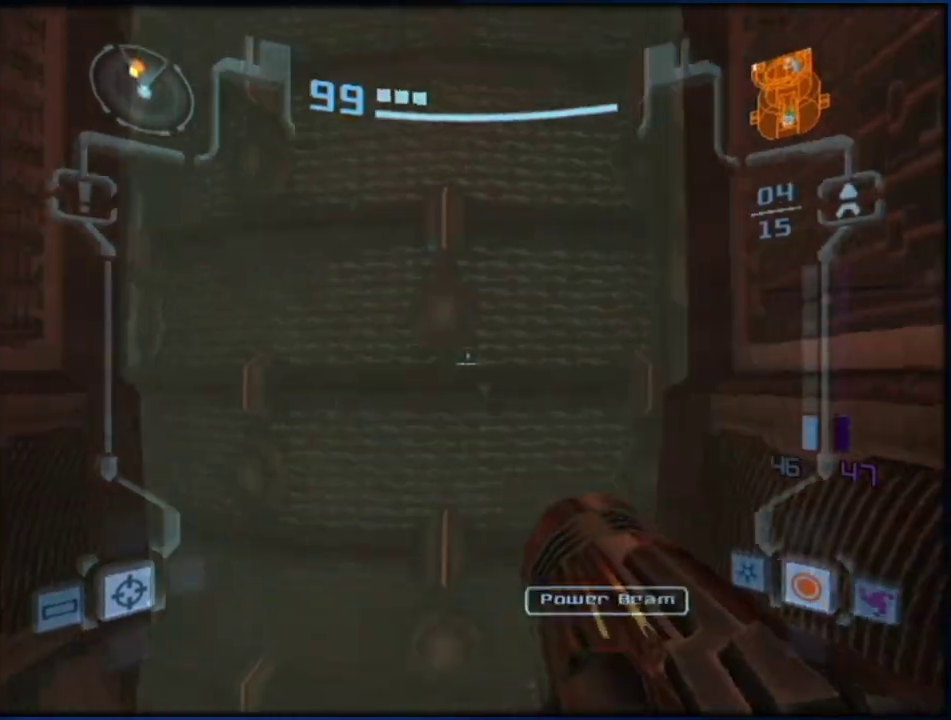
{"buttons": [], "left_stick": "up-left", "right_stick": "center", "events": [[150, "L1", "up"], [200, "left_stick", "up-left"]]}
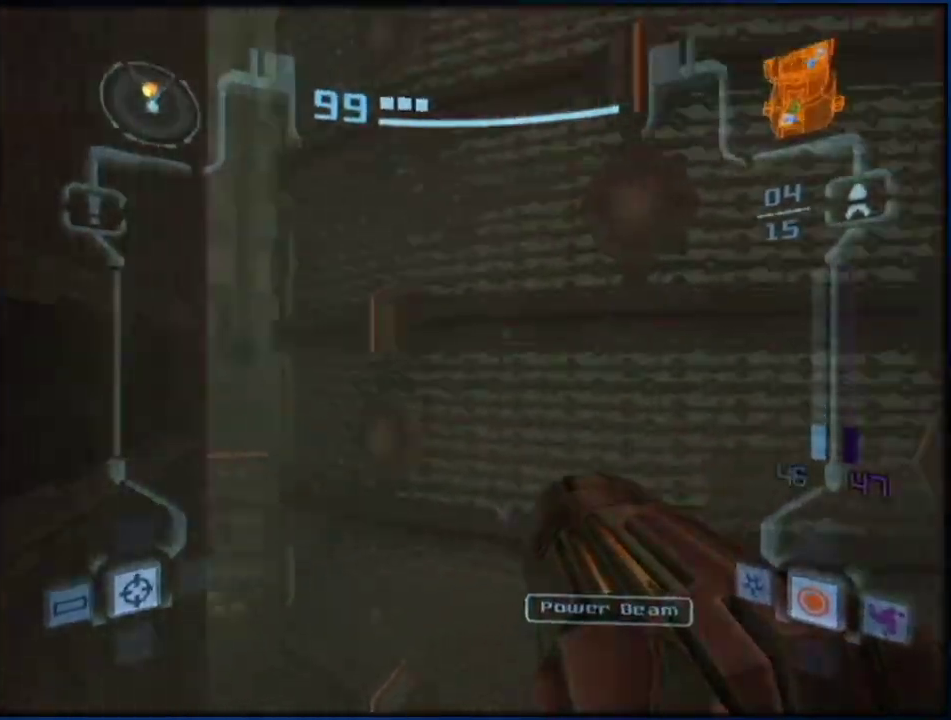
{"buttons": ["L1"], "left_stick": "down", "right_stick": "center", "events": [[267, "L1", "down"], [300, "R1", "down"], [300, "left_stick", "down-right"], [350, "left_stick", "down"], [400, "R1", "up"]]}
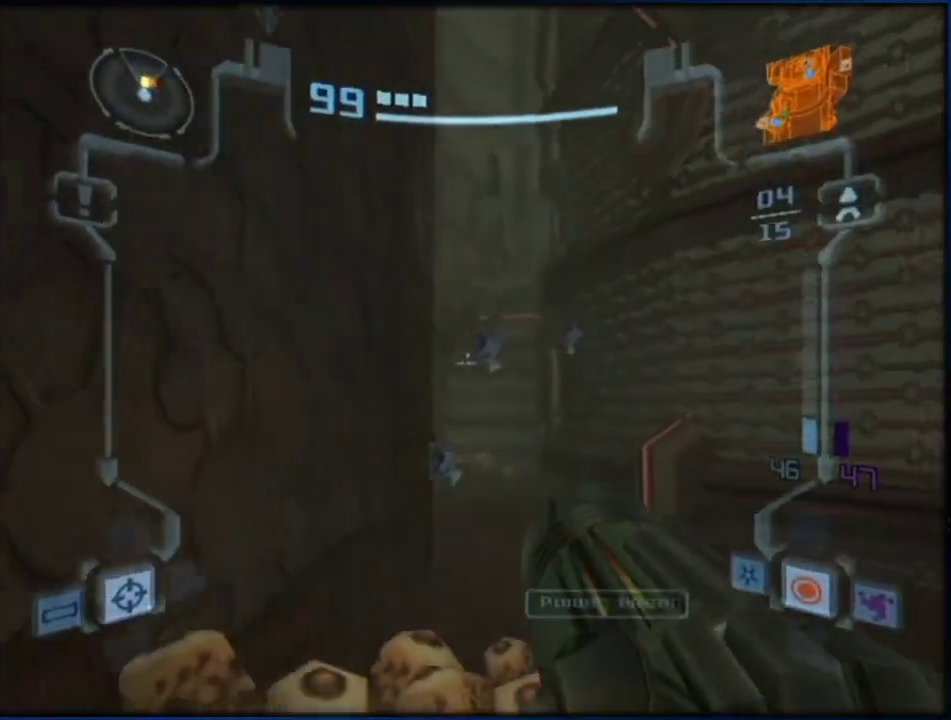
{"buttons": ["L1"], "left_stick": "up", "right_stick": "center", "events": [[50, "A", "down"], [50, "left_stick", "up-right"], [100, "A", "up"], [167, "A", "down"], [267, "left_stick", "up"], [333, "A", "up"], [383, "A", "down"], [433, "A", "up"]]}
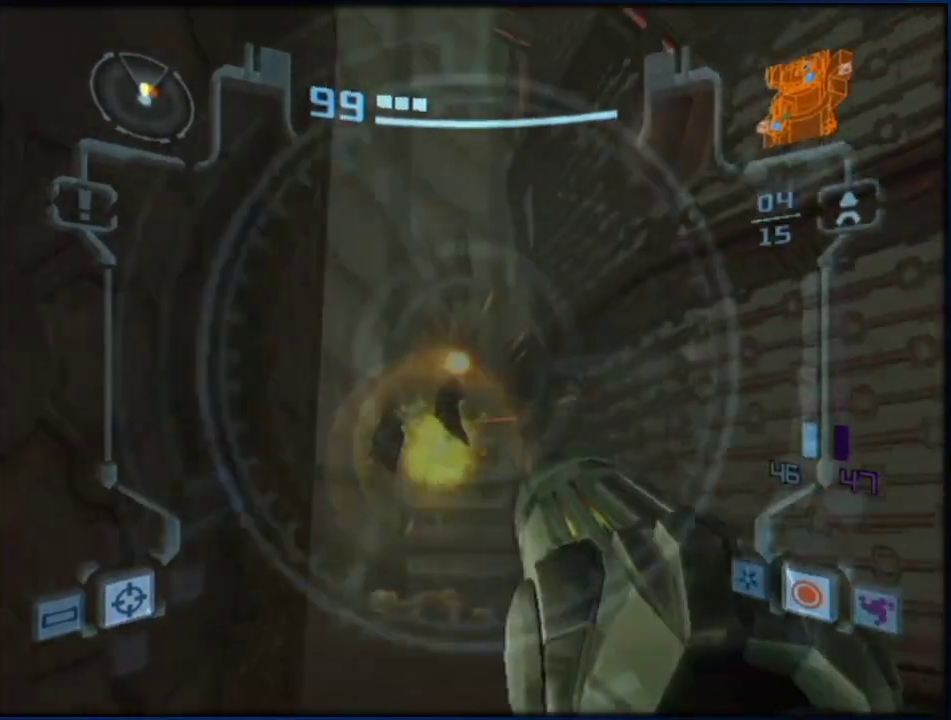
{"buttons": ["A", "L1"], "left_stick": "center", "right_stick": "center", "events": [[17, "A", "down"], [50, "left_stick", "center"], [167, "A", "up"], [233, "A", "down"], [300, "A", "up"], [367, "A", "down"]]}
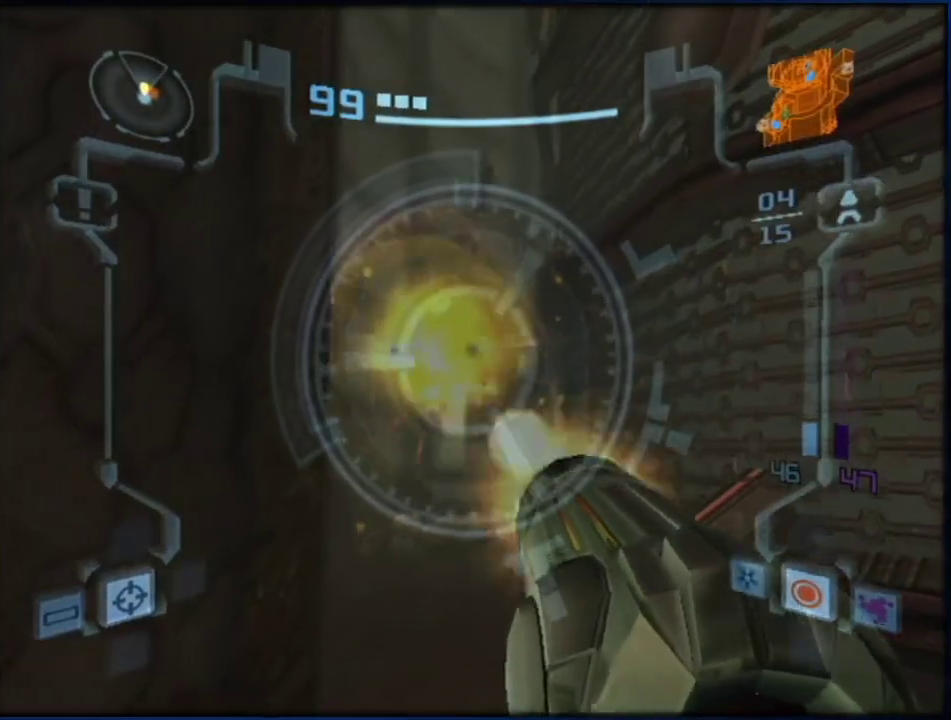
{"buttons": ["L1"], "left_stick": "center", "right_stick": "center", "events": [[17, "A", "up"], [83, "A", "down"], [267, "A", "up"], [333, "A", "down"], [400, "A", "up"], [450, "A", "down"], [500, "A", "up"]]}
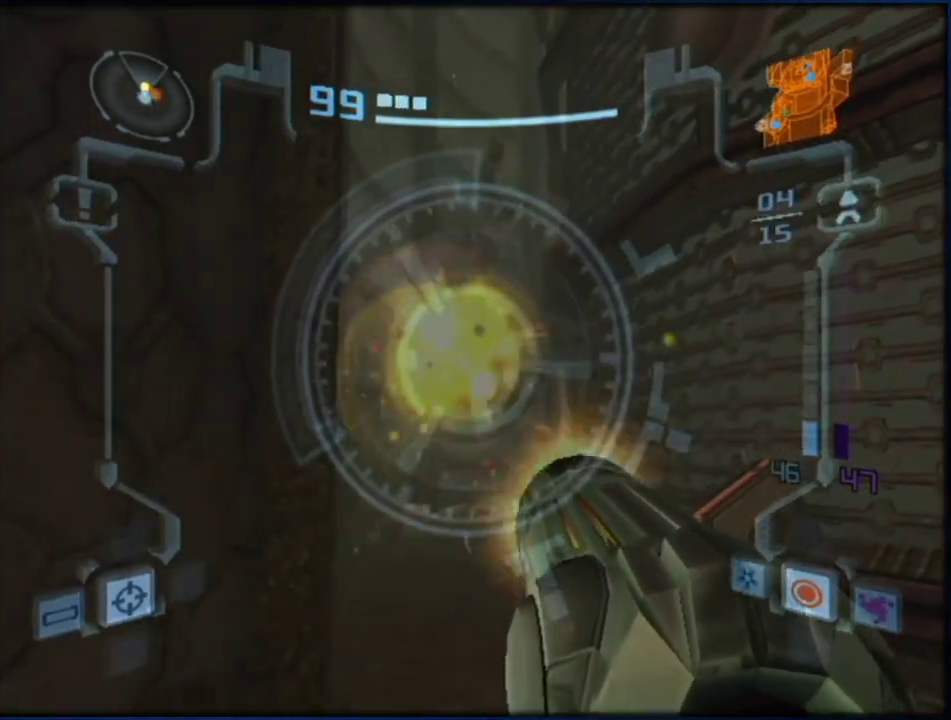
{"buttons": ["A", "L1"], "left_stick": "up", "right_stick": "center", "events": [[167, "A", "down"], [200, "left_stick", "up"], [233, "A", "up"], [267, "L1", "up"], [300, "A", "down"], [400, "L1", "down"]]}
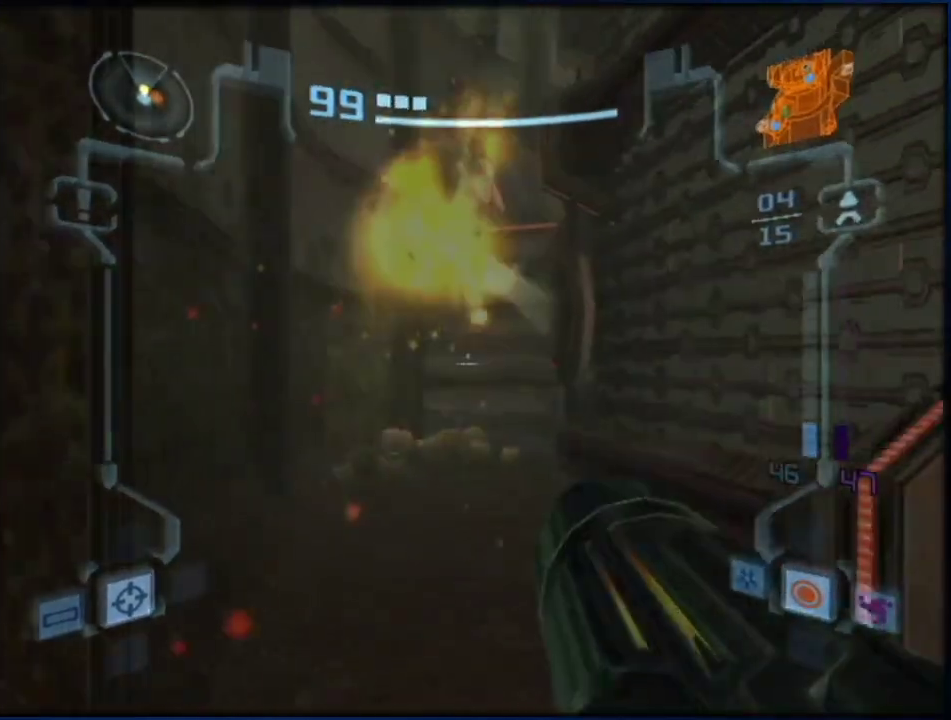
{"buttons": ["A", "L1"], "left_stick": "up", "right_stick": "center", "events": [[50, "B", "down"], [183, "B", "up"]]}
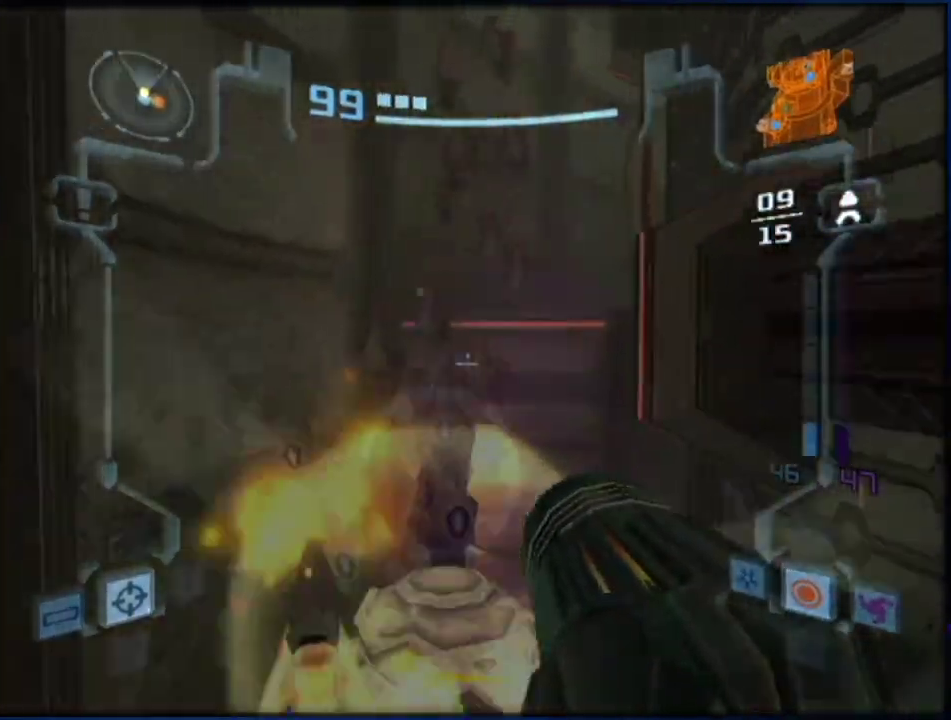
{"buttons": ["A"], "left_stick": "up", "right_stick": "center", "events": [[300, "B", "down"], [450, "B", "up"], [450, "L1", "up"]]}
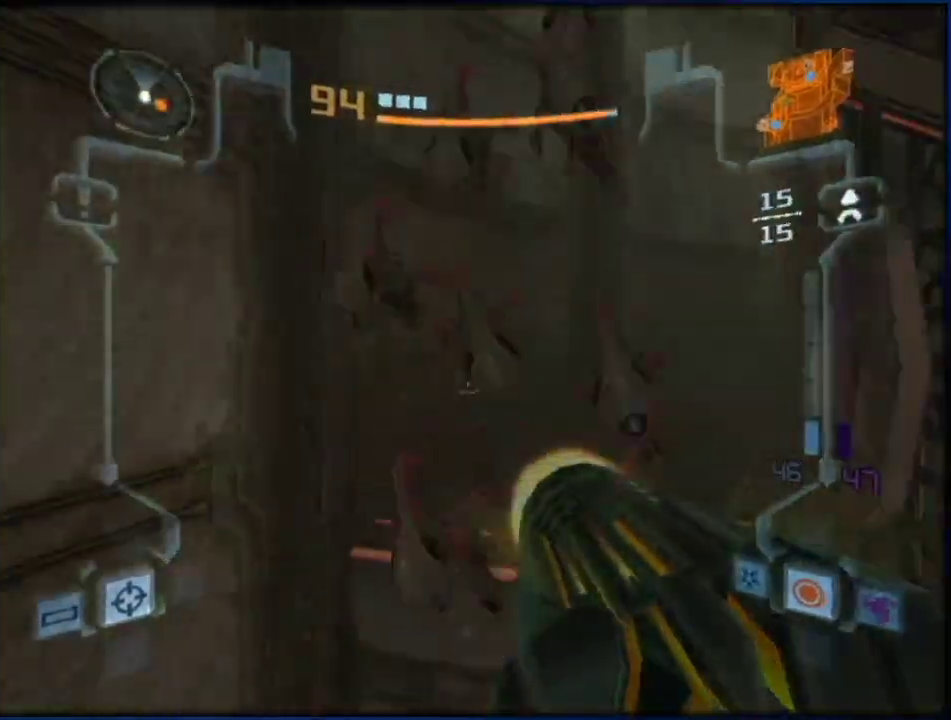
{"buttons": ["A"], "left_stick": "up-right", "right_stick": "center", "events": [[17, "left_stick", "up-right"]]}
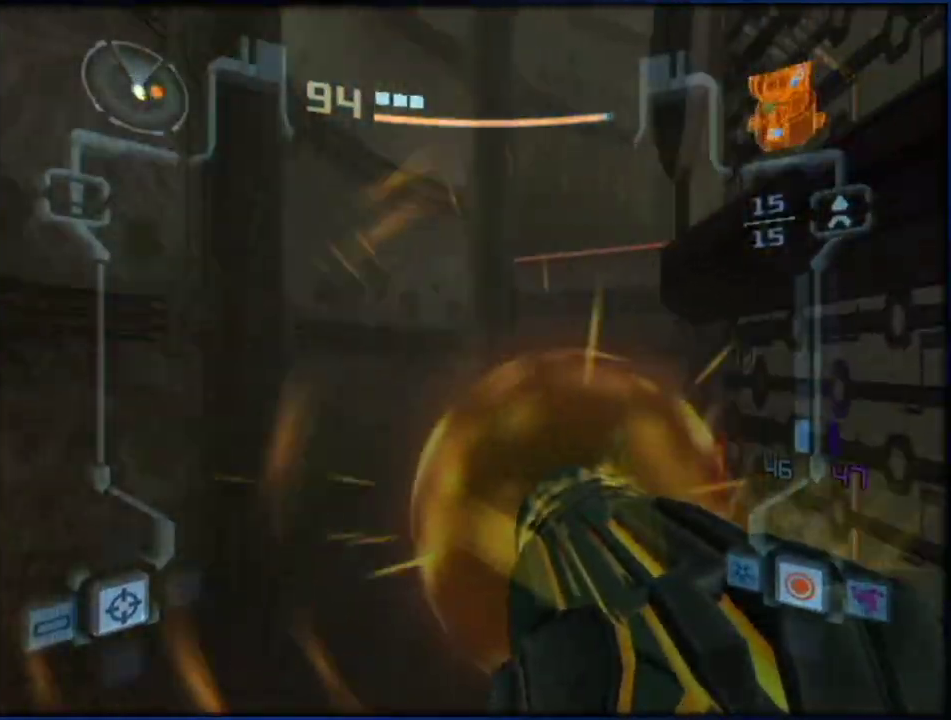
{"buttons": ["L1"], "left_stick": "up-left", "right_stick": "center", "events": [[200, "B", "down"], [233, "L1", "down"], [233, "left_stick", "up-left"], [300, "B", "up"], [450, "A", "up"]]}